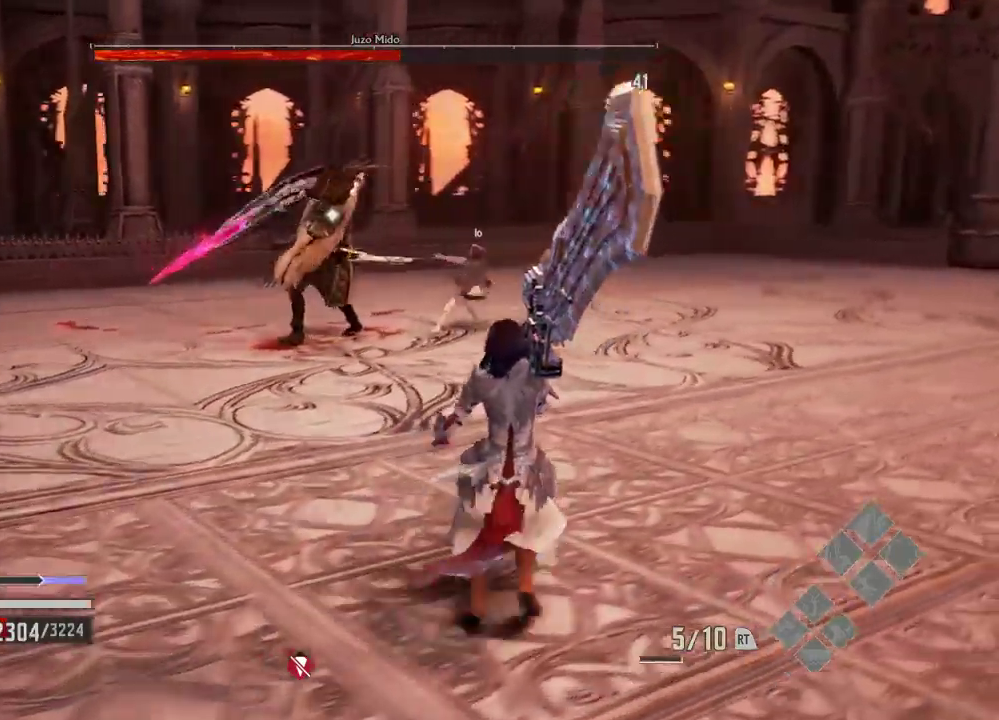
Gameplay with a controller (Xbox layout); each line is a JSON object with the inputs held at the frame after it (dt_ms = milliseconds from this image to that frame). "events" lists button and stick changes between this image and that frame as [ms after this image, input, new state], when the widget could be followed in between. Not read: START.
{"dt_ms": 500, "buttons": ["R1"], "left_stick": "up", "right_stick": "center"}
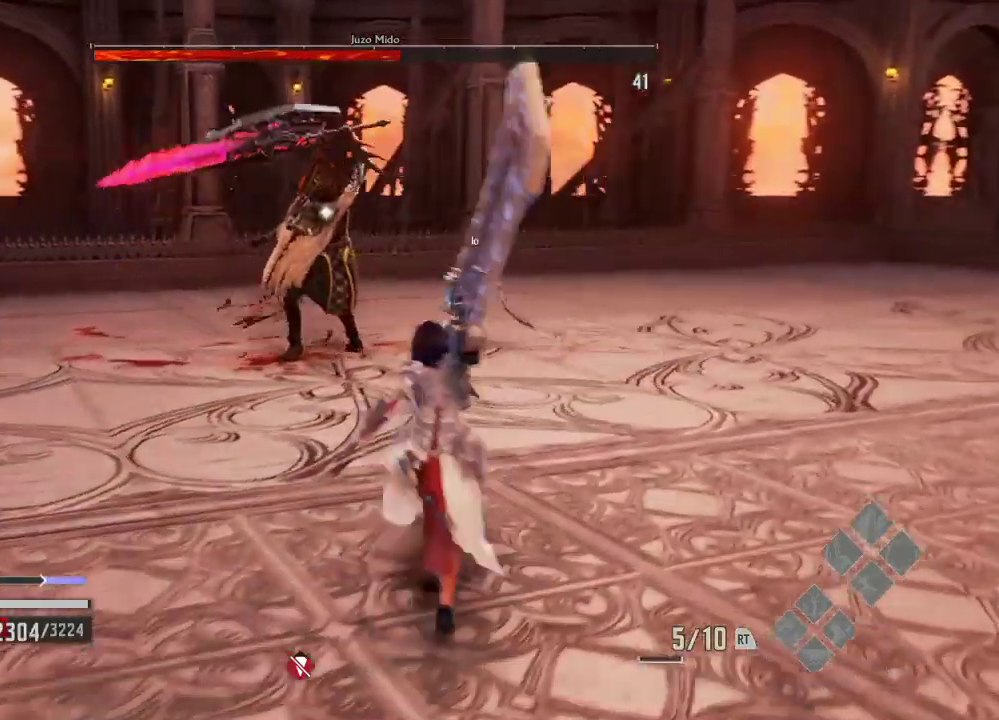
{"dt_ms": 500, "buttons": [], "left_stick": "up", "right_stick": "center", "events": [[500, "R1", "up"]]}
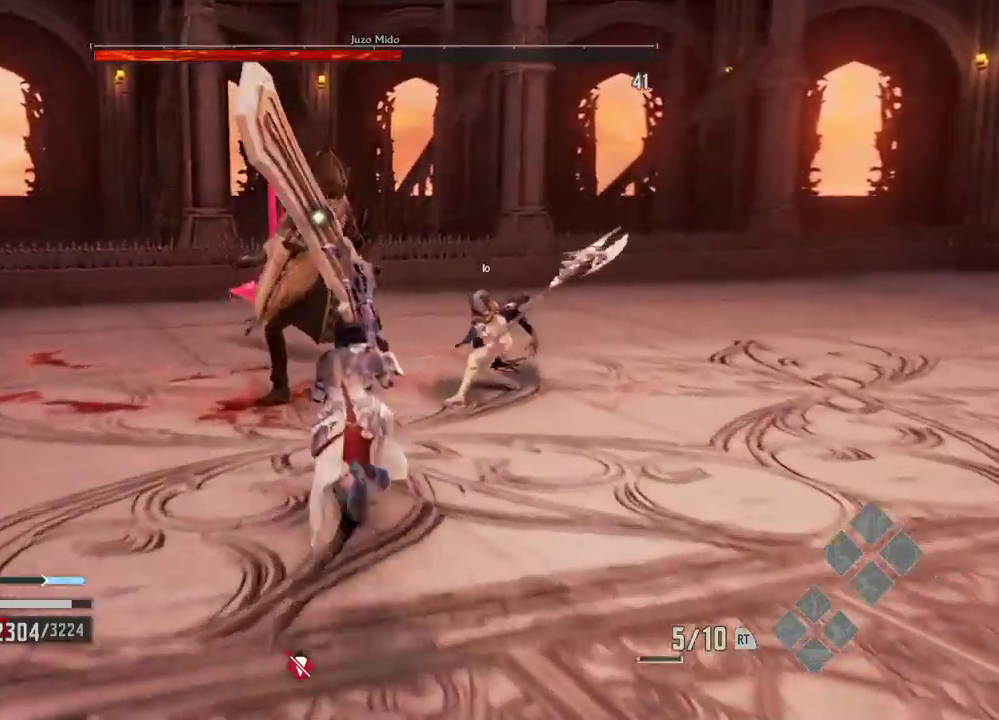
{"dt_ms": 500, "buttons": [], "left_stick": "up", "right_stick": "center"}
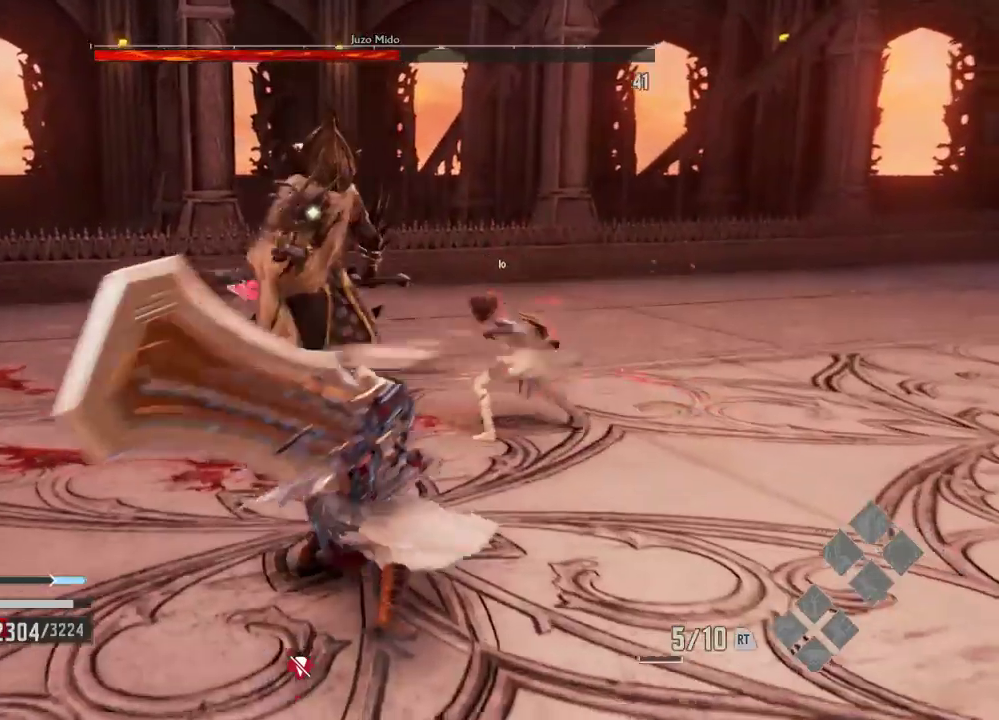
{"dt_ms": 500, "buttons": [], "left_stick": "center", "right_stick": "center"}
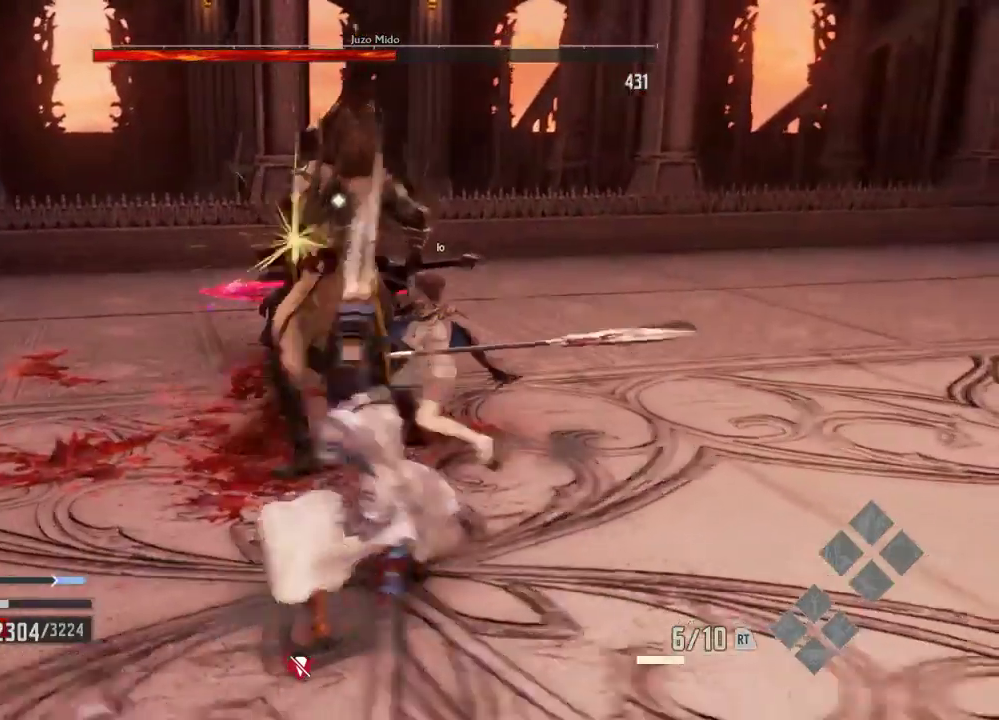
{"dt_ms": 500, "buttons": [], "left_stick": "down-right", "right_stick": "center", "events": [[233, "left_stick", "down-right"]]}
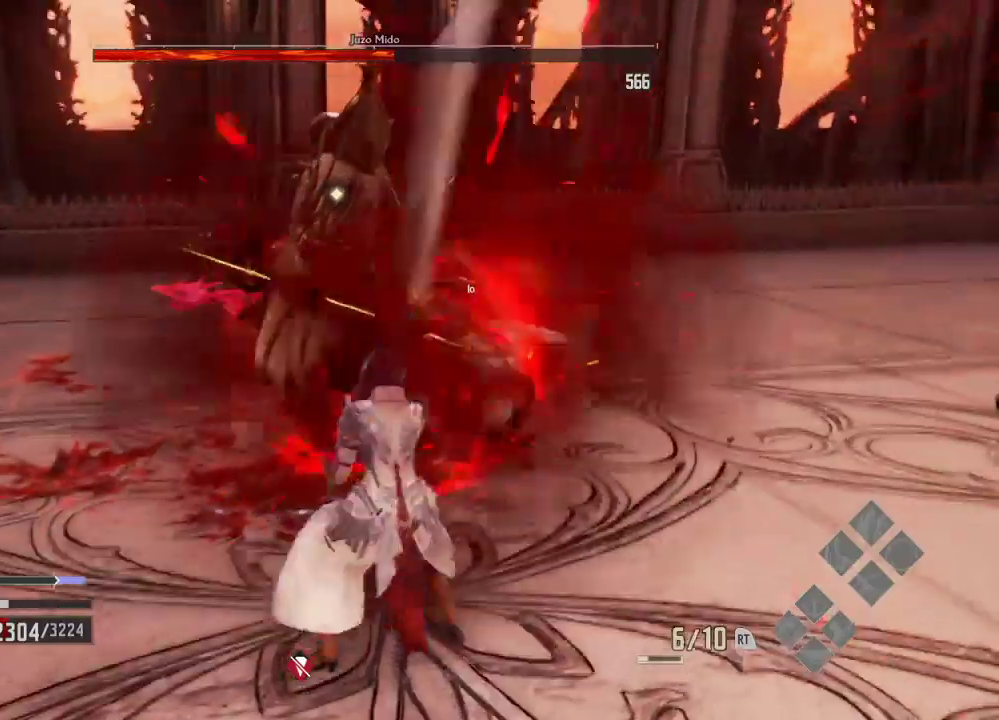
{"dt_ms": 500, "buttons": [], "left_stick": "center", "right_stick": "center", "events": [[100, "left_stick", "right"], [267, "X", "down"], [367, "left_stick", "center"], [433, "X", "up"]]}
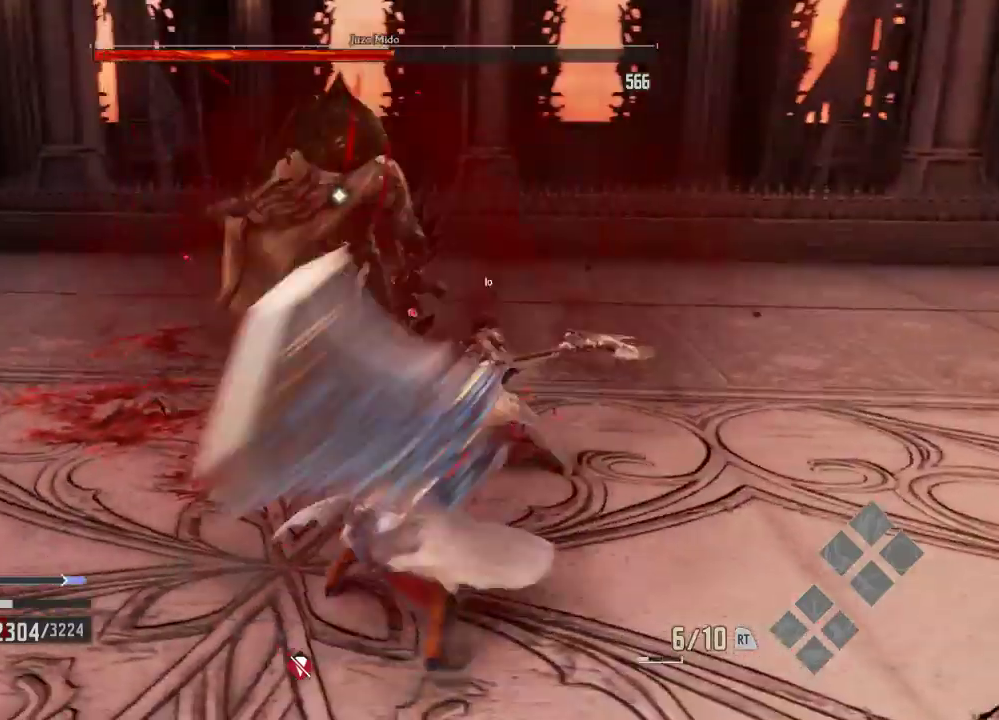
{"dt_ms": 500, "buttons": [], "left_stick": "down", "right_stick": "center", "events": [[433, "left_stick", "down"]]}
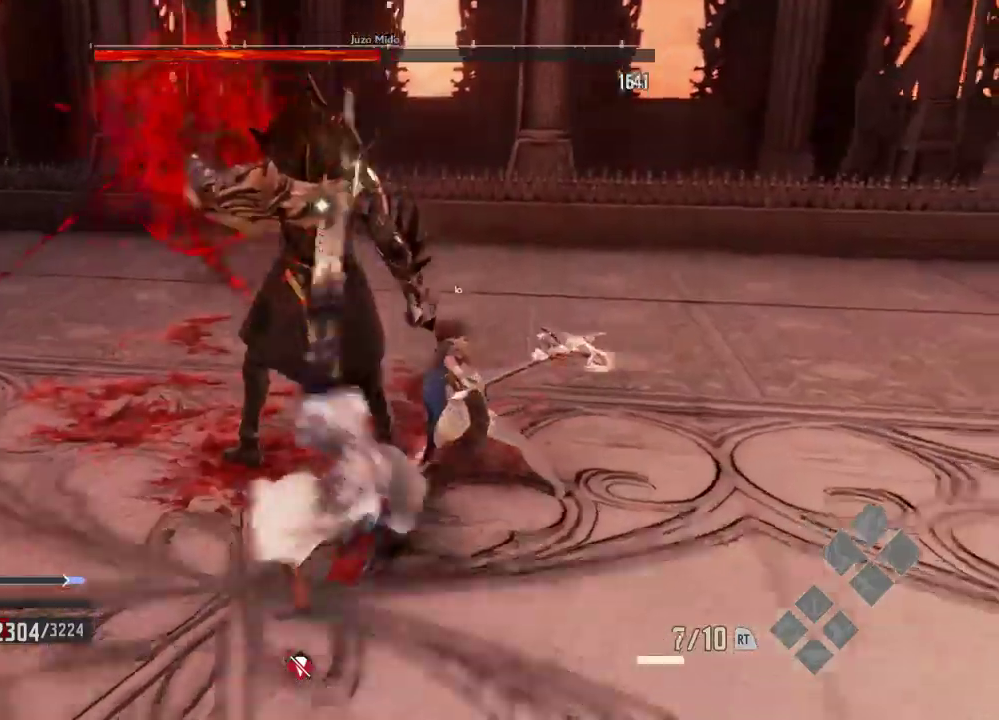
{"dt_ms": 500, "buttons": [], "left_stick": "center", "right_stick": "center", "events": [[67, "left_stick", "center"]]}
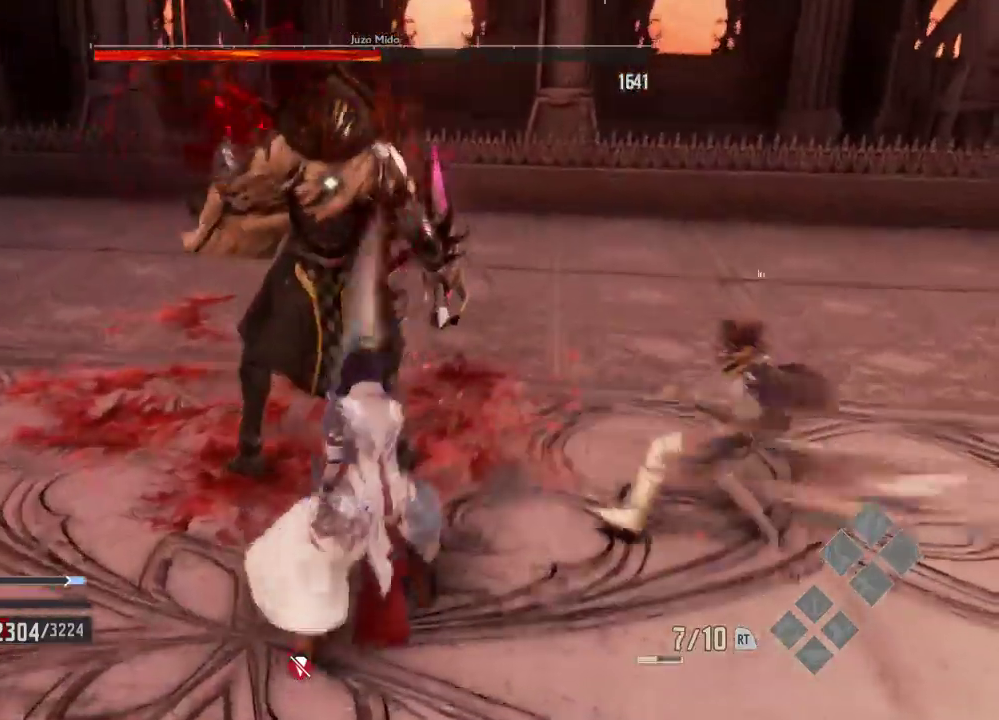
{"dt_ms": 500, "buttons": [], "left_stick": "center", "right_stick": "center", "events": []}
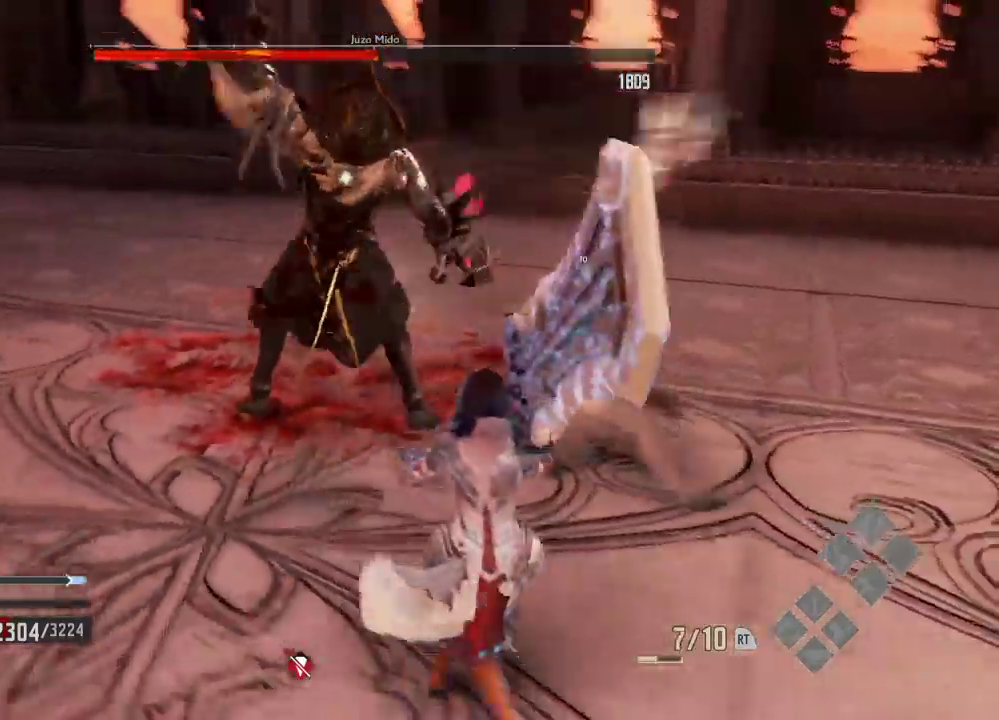
{"dt_ms": 500, "buttons": ["B"], "left_stick": "center", "right_stick": "center", "events": [[500, "B", "down"]]}
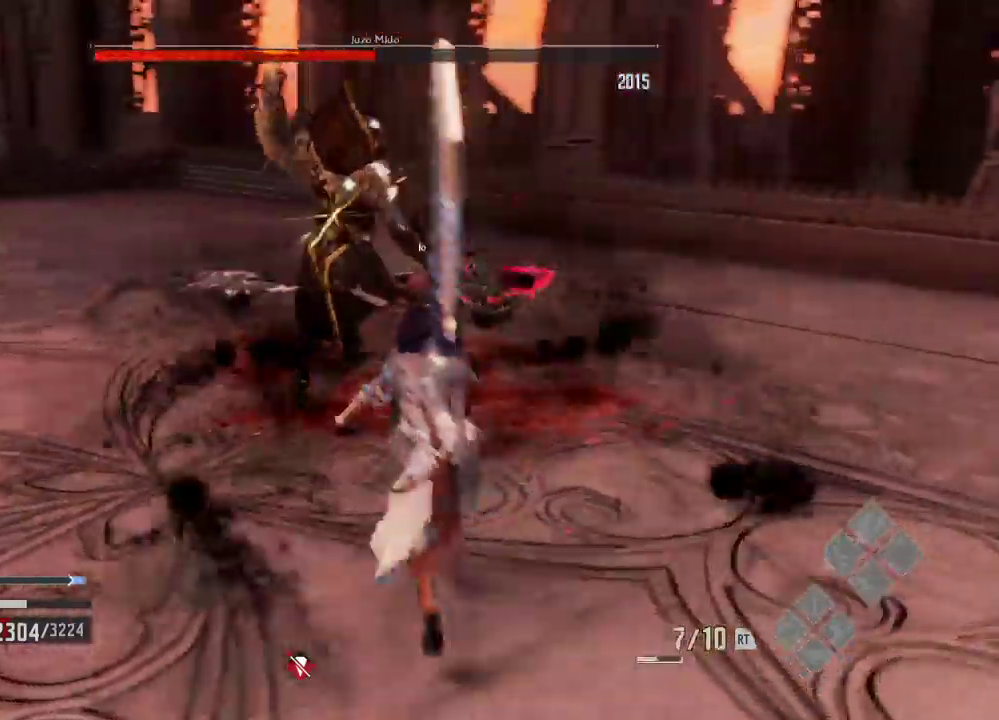
{"dt_ms": 500, "buttons": ["B"], "left_stick": "center", "right_stick": "center", "events": []}
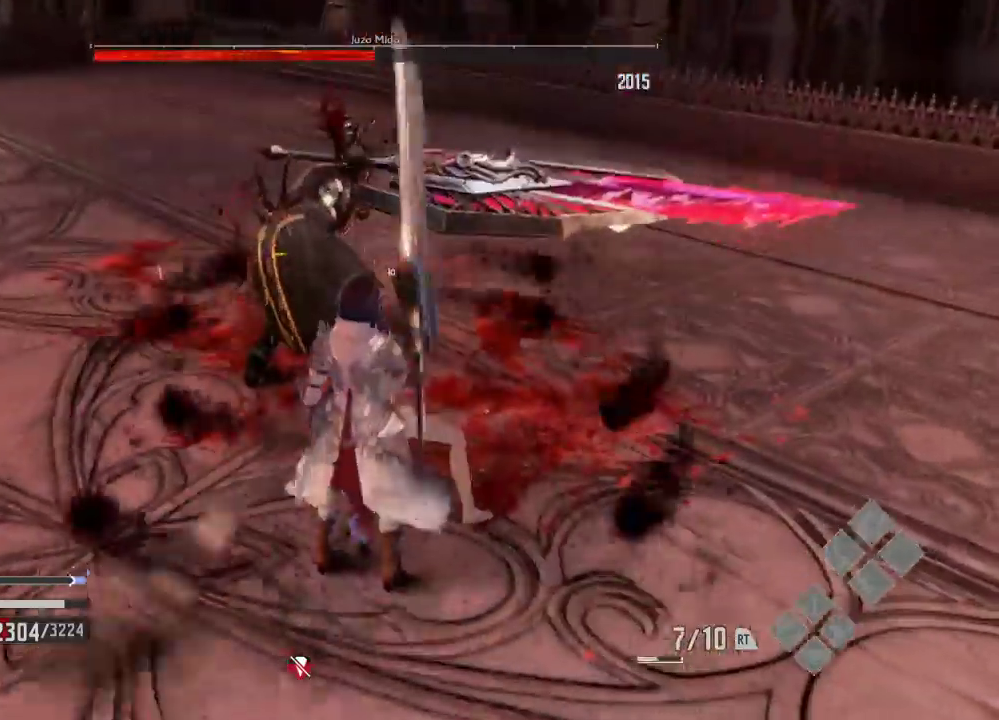
{"dt_ms": 500, "buttons": ["B"], "left_stick": "center", "right_stick": "center", "events": []}
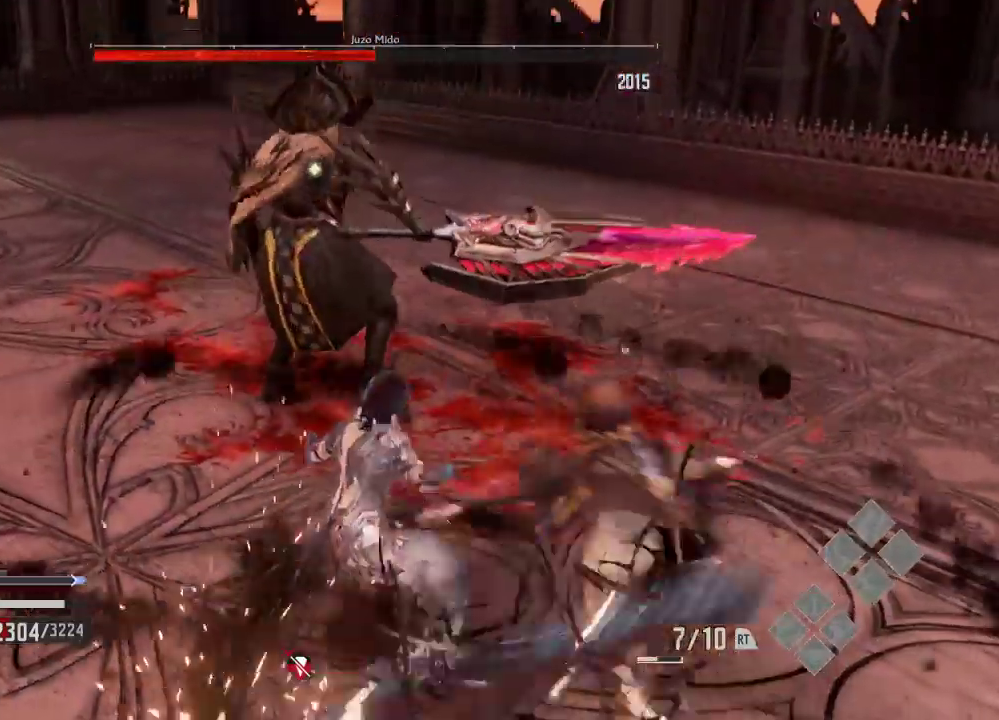
{"dt_ms": 500, "buttons": ["B"], "left_stick": "center", "right_stick": "right", "events": [[267, "right_stick", "right"]]}
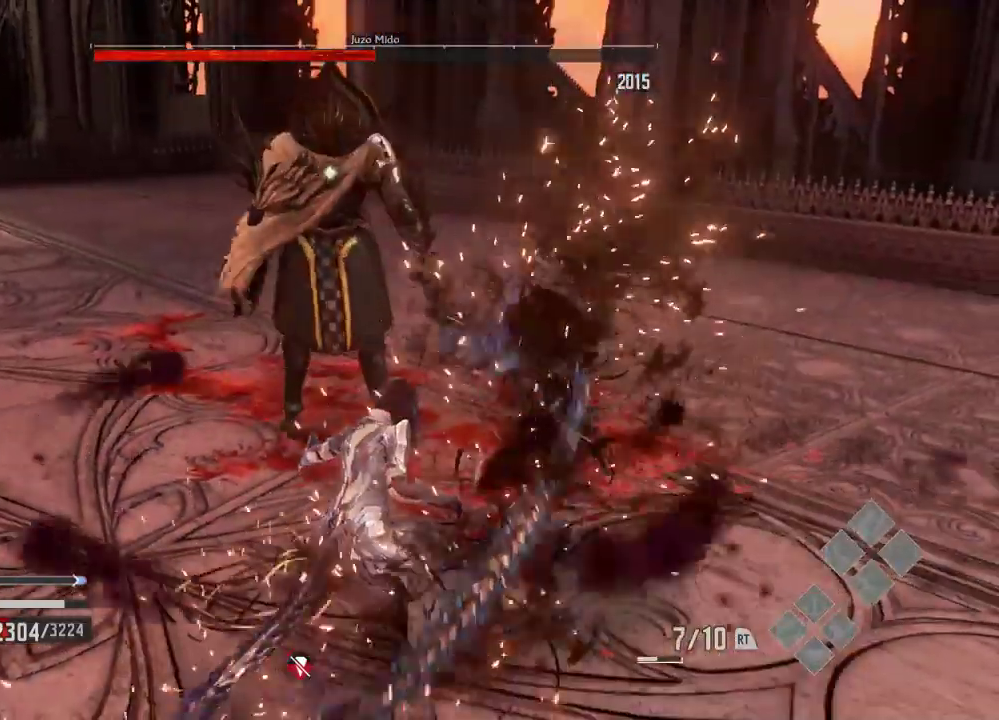
{"dt_ms": 500, "buttons": [], "left_stick": "center", "right_stick": "center", "events": [[400, "B", "up"], [467, "right_stick", "center"]]}
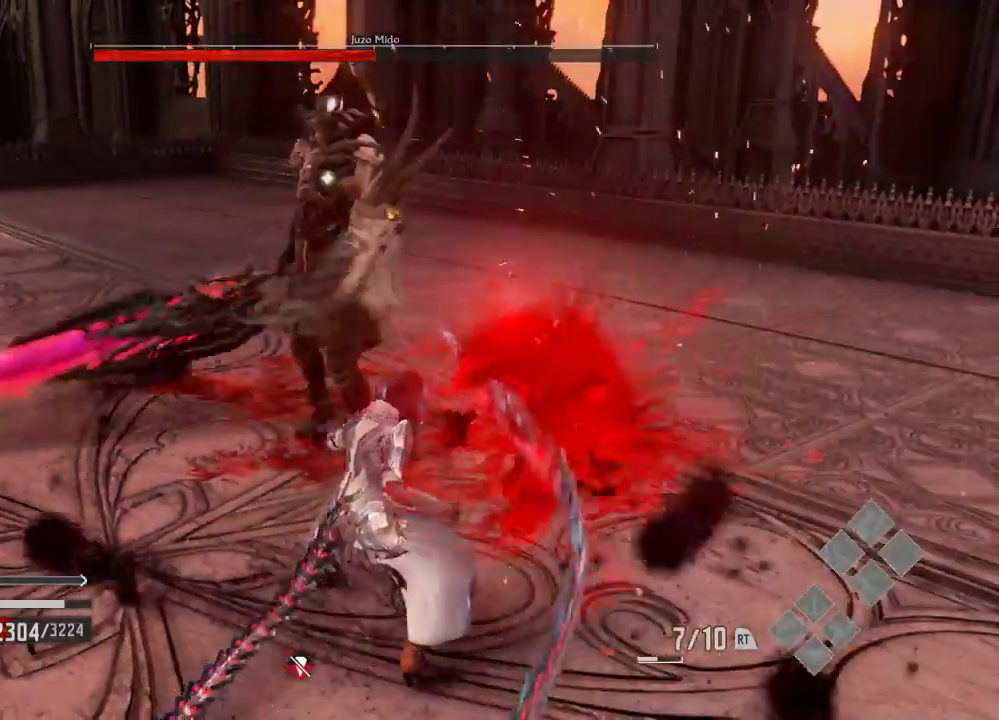
{"dt_ms": 500, "buttons": [], "left_stick": "center", "right_stick": "center", "events": [[400, "DPAD_DOWN", "down"], [467, "DPAD_DOWN", "up"]]}
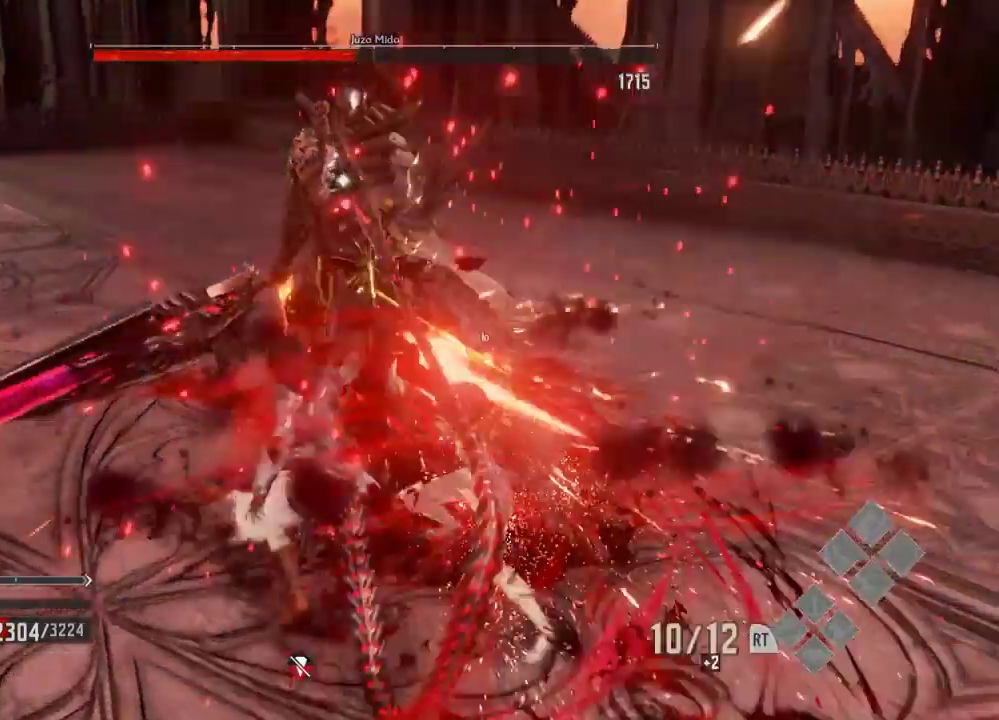
{"dt_ms": 500, "buttons": ["A"], "left_stick": "down-right", "right_stick": "center"}
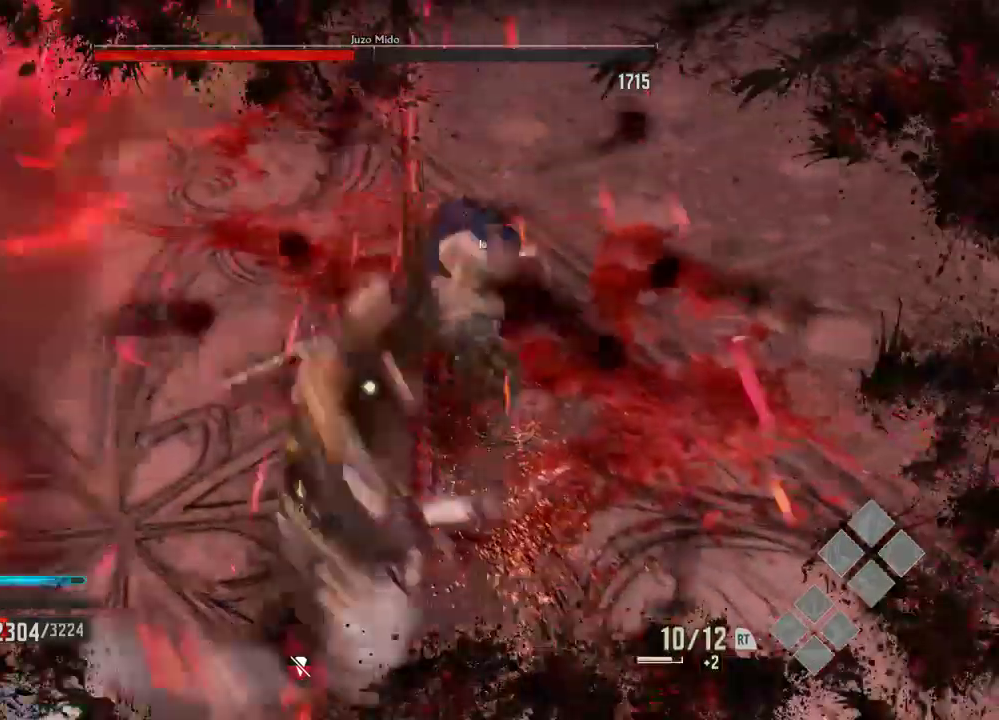
{"dt_ms": 500, "buttons": [], "left_stick": "down", "right_stick": "center", "events": [[100, "A", "up"], [133, "A", "down"], [267, "left_stick", "down"], [300, "A", "up"], [367, "A", "down"], [433, "A", "up"]]}
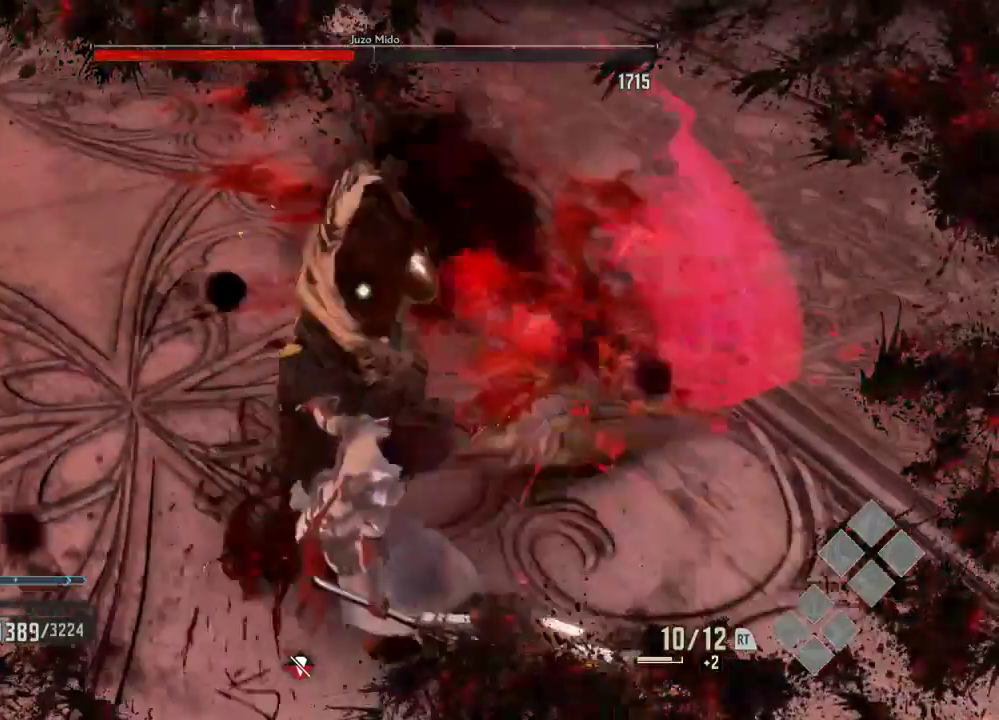
{"dt_ms": 500, "buttons": [], "left_stick": "right", "right_stick": "center", "events": [[33, "A", "down"], [67, "left_stick", "right"], [333, "A", "up"], [333, "left_stick", "down"], [400, "A", "down"], [433, "left_stick", "right"], [500, "A", "up"]]}
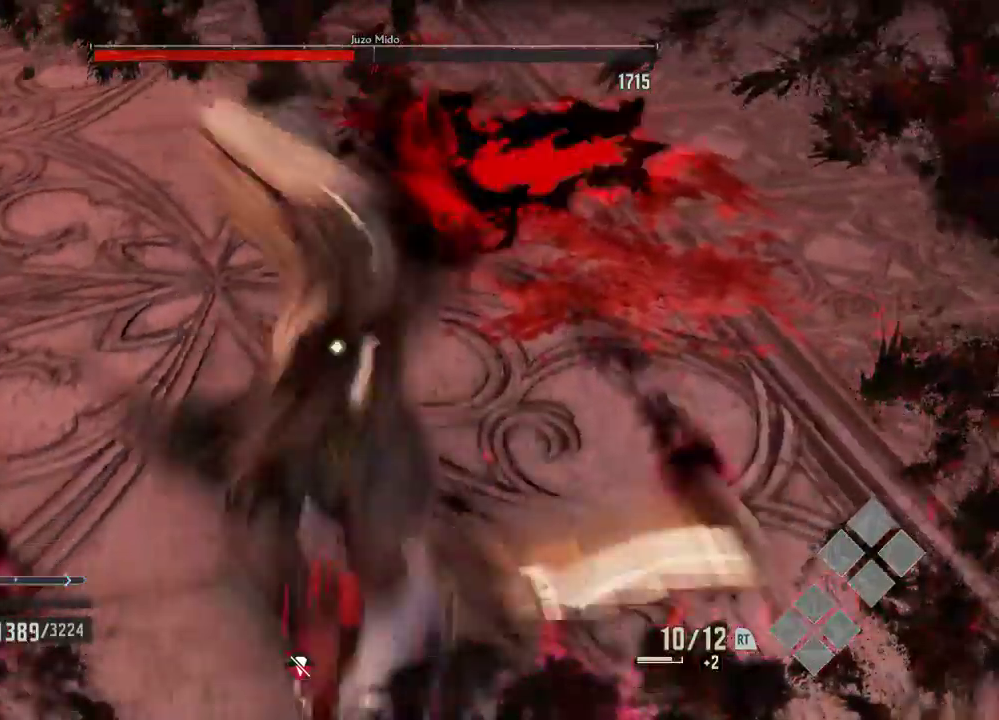
{"dt_ms": 1000, "buttons": ["DPAD_LEFT"], "left_stick": "center", "right_stick": "center"}
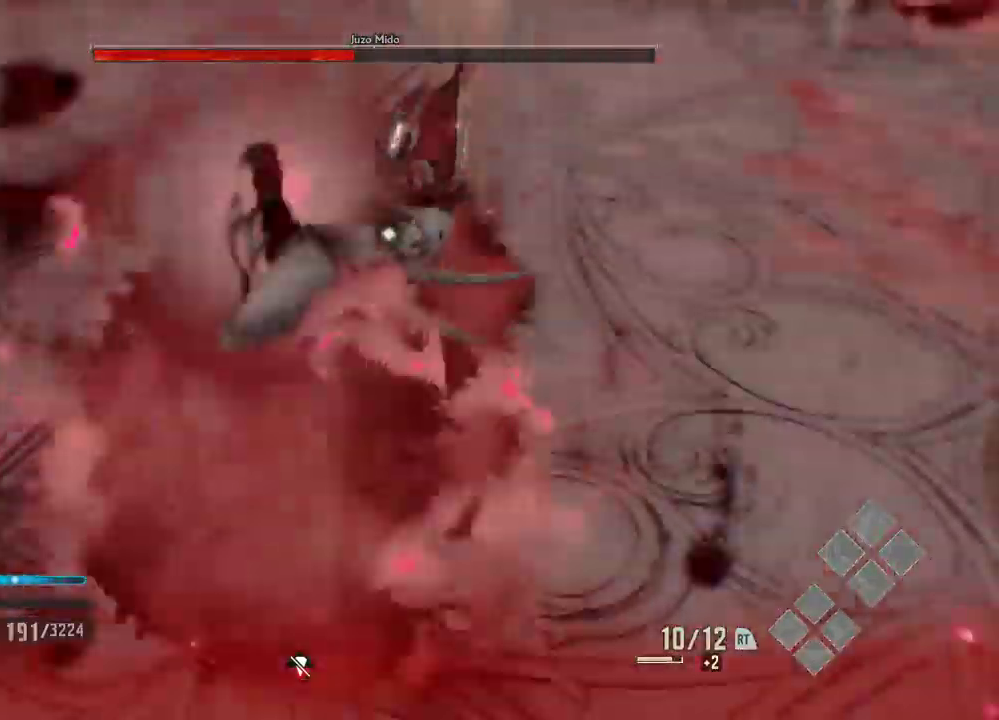
{"dt_ms": 500, "buttons": [], "left_stick": "down", "right_stick": "center", "events": [[500, "DPAD_LEFT", "up"], [500, "left_stick", "down"]]}
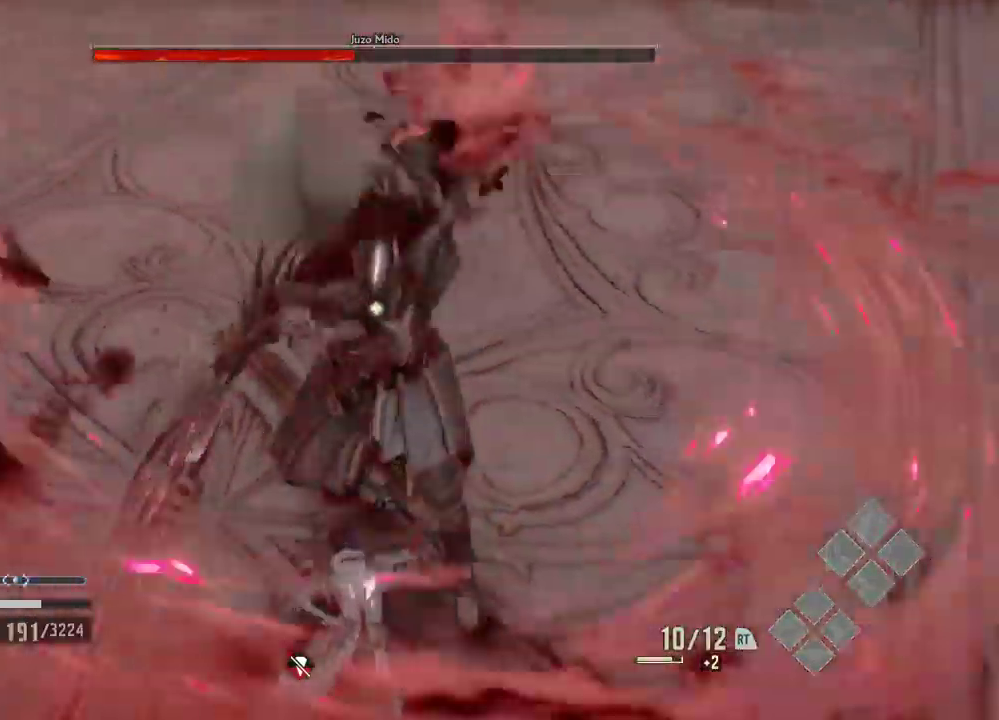
{"dt_ms": 1000, "buttons": [], "left_stick": "down", "right_stick": "center"}
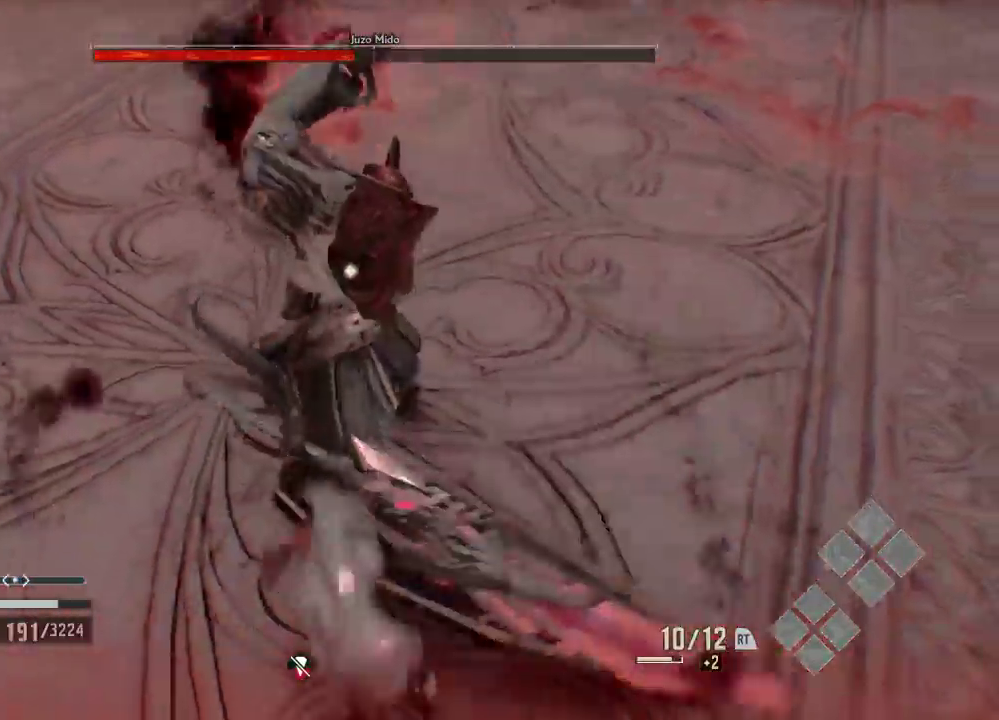
{"dt_ms": 500, "buttons": ["DPAD_LEFT"], "left_stick": "down", "right_stick": "center"}
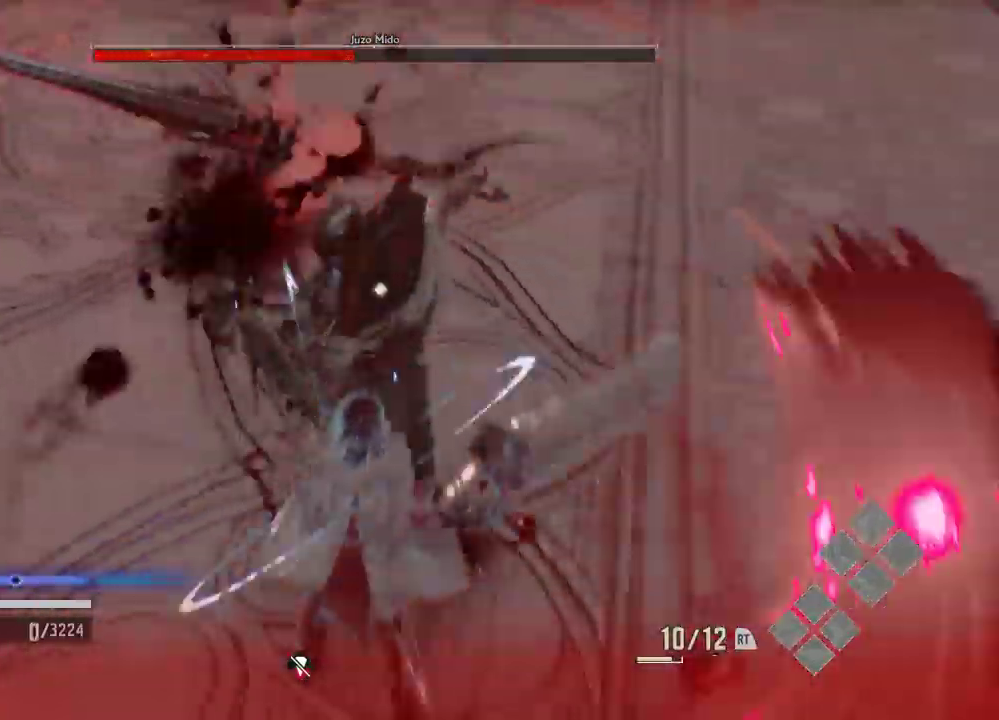
{"dt_ms": 1000, "buttons": [], "left_stick": "center", "right_stick": "center"}
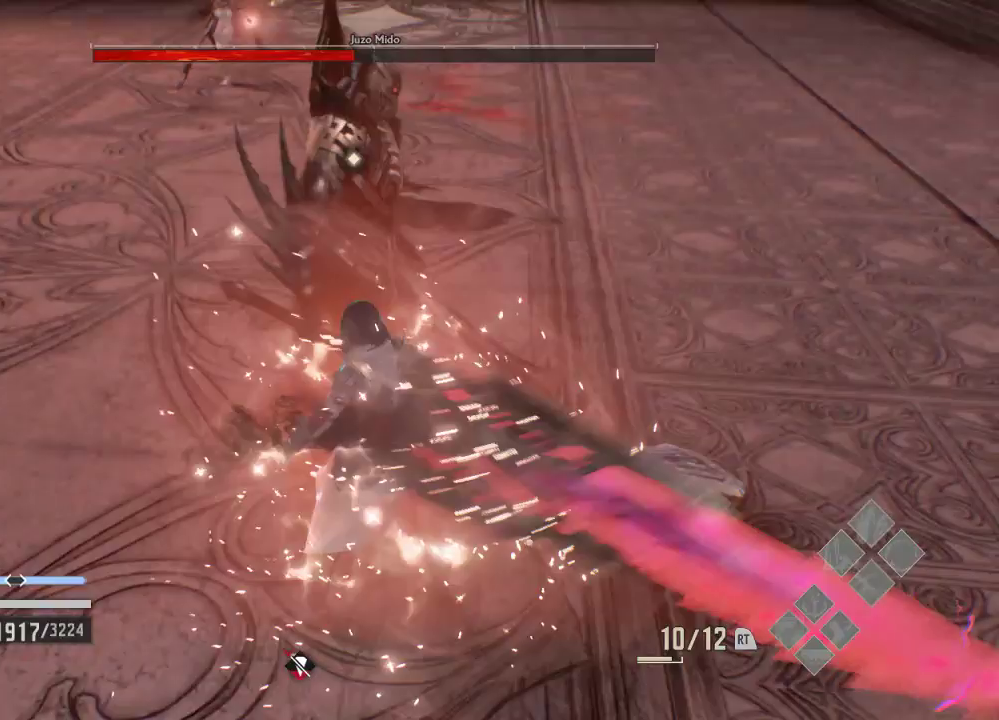
{"dt_ms": 1000, "buttons": ["X"], "left_stick": "center", "right_stick": "center"}
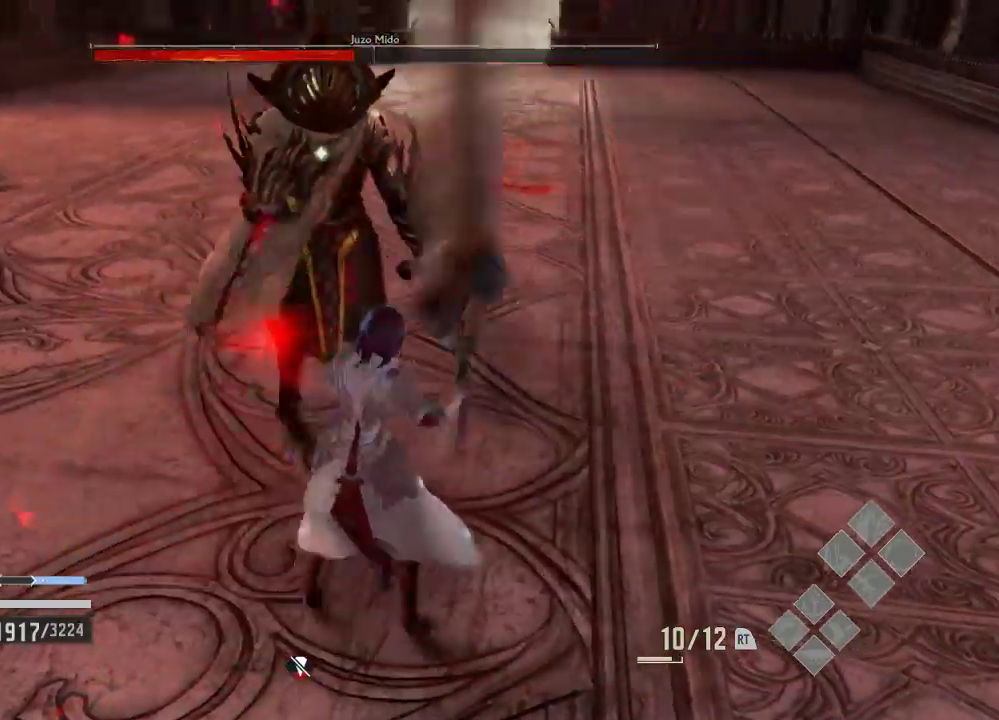
{"dt_ms": 500, "buttons": [], "left_stick": "center", "right_stick": "center", "events": [[33, "DPAD_LEFT", "down"], [33, "X", "up"], [100, "X", "down"], [133, "DPAD_LEFT", "up"], [300, "X", "up"]]}
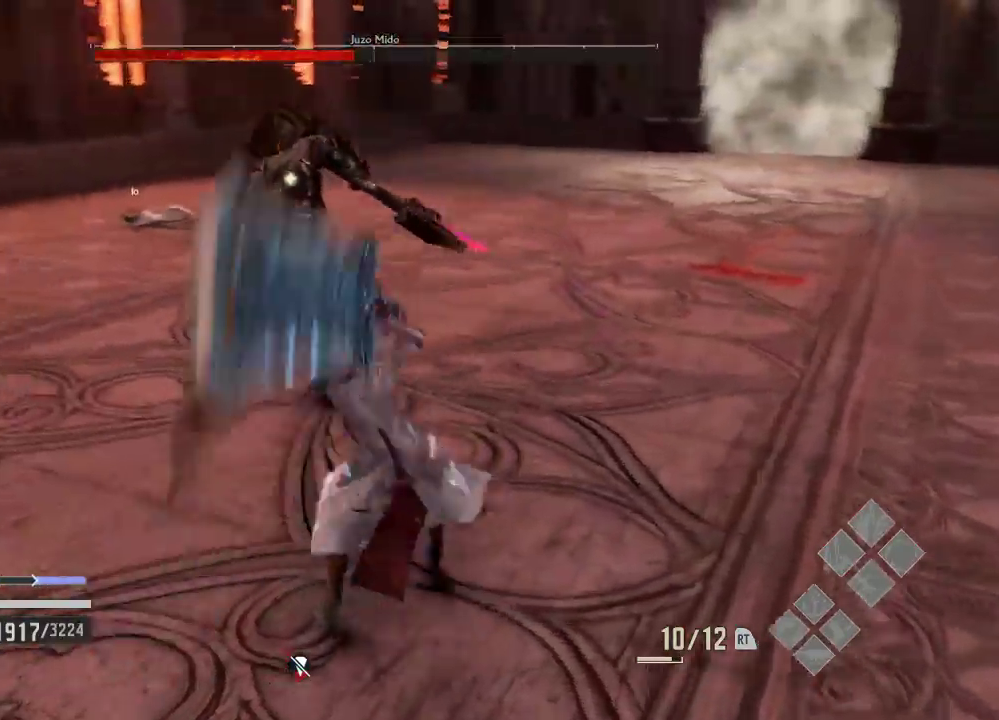
{"dt_ms": 500, "buttons": ["A"], "left_stick": "down-right", "right_stick": "center", "events": [[367, "left_stick", "right"], [467, "left_stick", "down-right"], [500, "A", "down"]]}
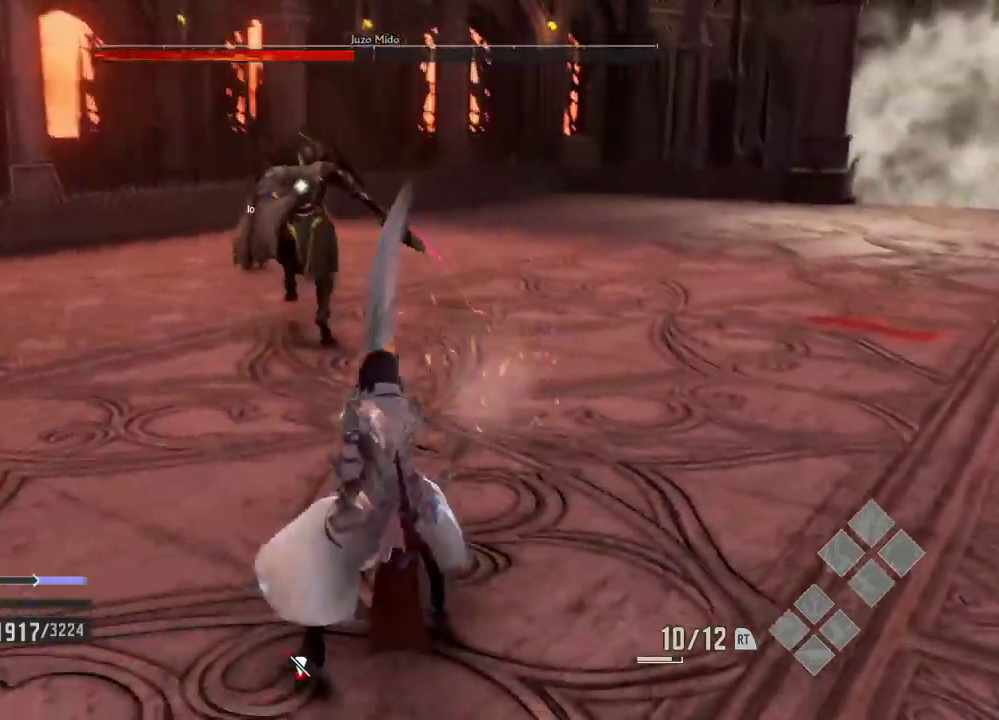
{"dt_ms": 500, "buttons": [], "left_stick": "center", "right_stick": "center", "events": [[100, "A", "up"], [100, "left_stick", "down"], [267, "left_stick", "down-right"], [433, "left_stick", "center"]]}
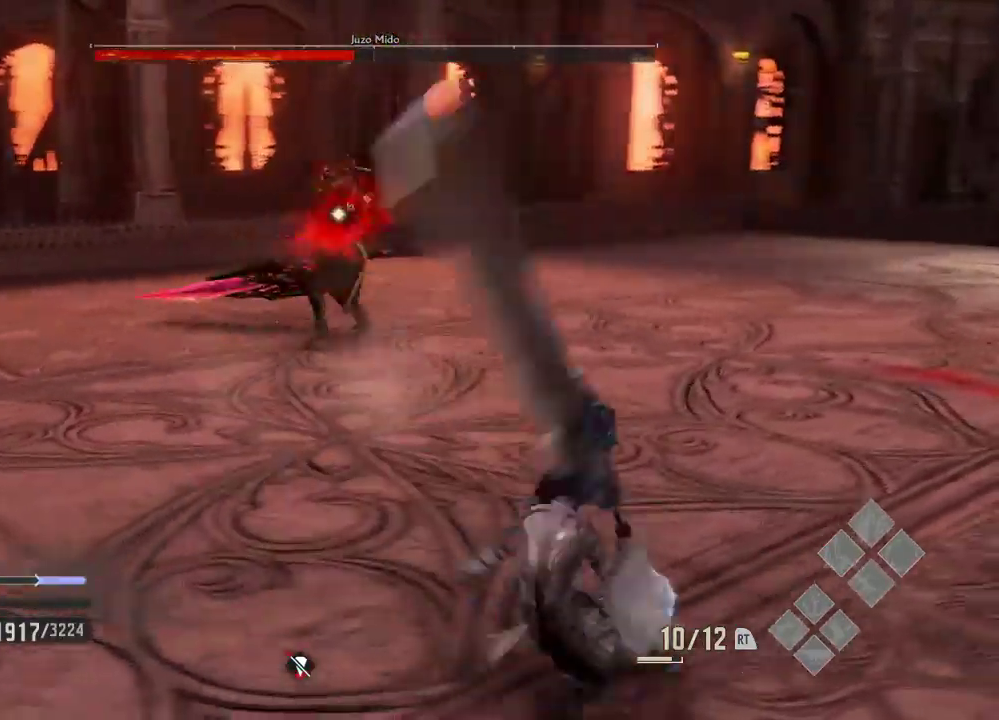
{"dt_ms": 500, "buttons": [], "left_stick": "center", "right_stick": "center", "events": [[367, "DPAD_DOWN", "down"], [367, "DPAD_LEFT", "down"], [467, "DPAD_DOWN", "up"], [467, "DPAD_LEFT", "up"]]}